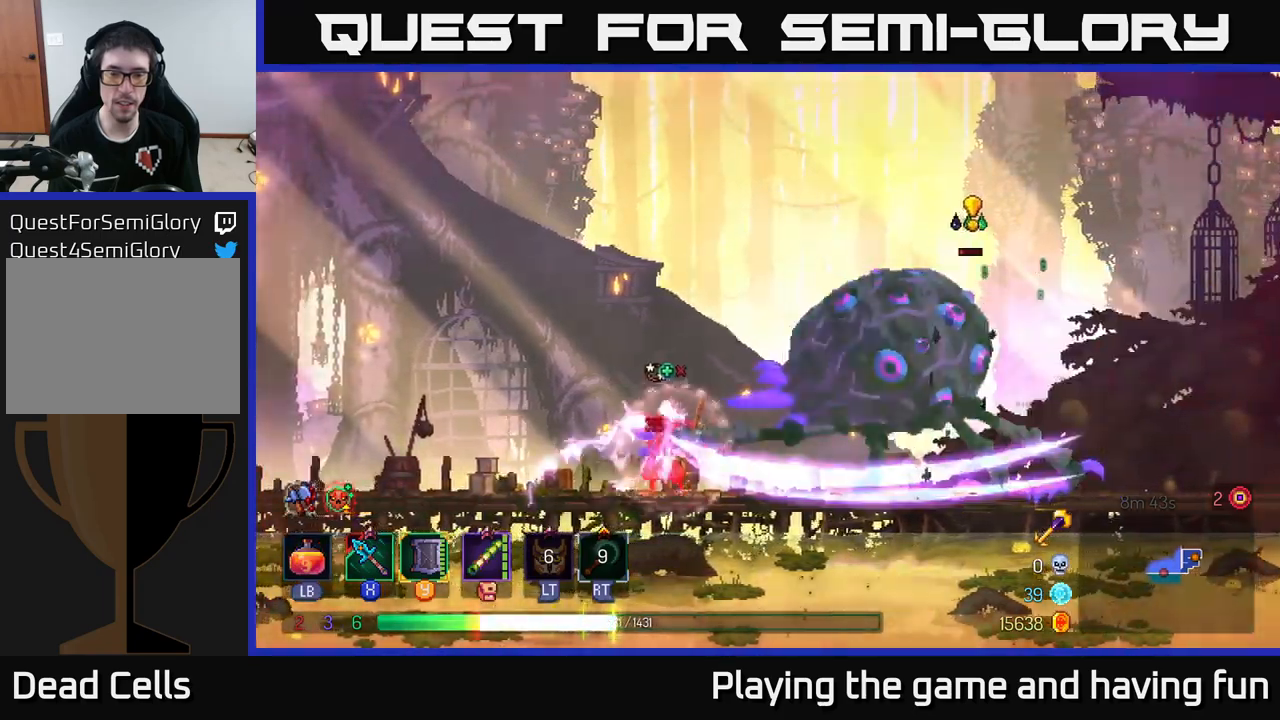
Gameplay with a controller (Xbox layout); each line is a JSON object with the inputs held at the frame after it. "events" lists button and stick changes between this image and that frame as [ms after this image, input, new state], when the widget could be followed in between.
{"buttons": [], "left_stick": "left", "right_stick": "center", "events": [[34, "B", "down"], [67, "B", "up"], [117, "B", "down"], [200, "B", "up"], [250, "B", "down"], [350, "B", "up"], [417, "B", "down"], [467, "B", "up"]]}
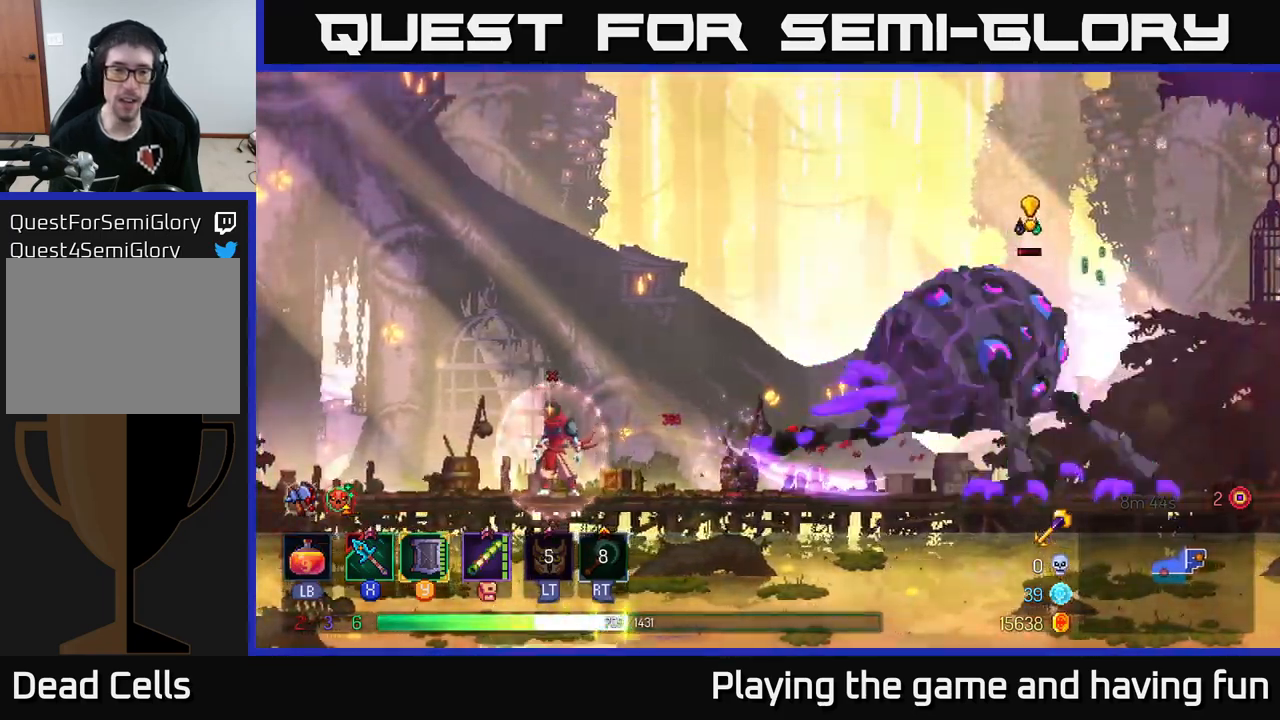
{"buttons": [], "left_stick": "left", "right_stick": "center", "events": [[50, "B", "down"], [117, "B", "up"], [200, "B", "down"], [300, "B", "up"]]}
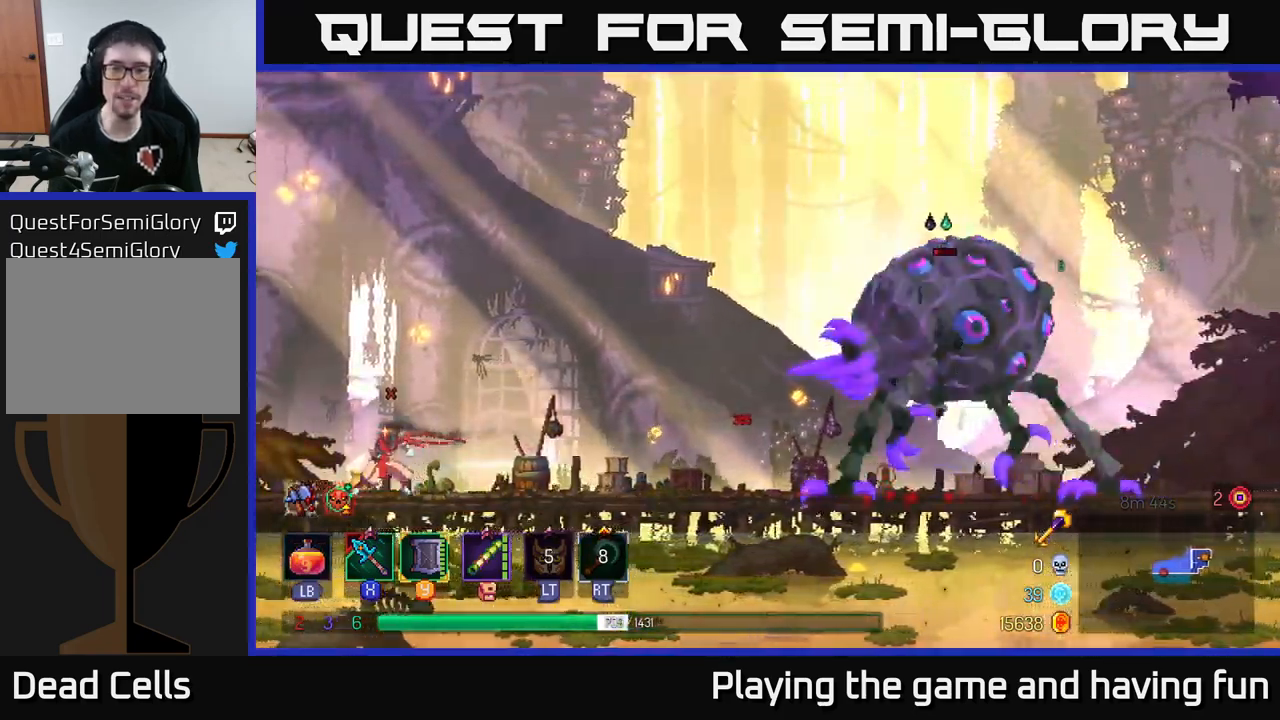
{"buttons": [], "left_stick": "center", "right_stick": "center", "events": [[67, "left_stick", "right"], [417, "left_stick", "center"]]}
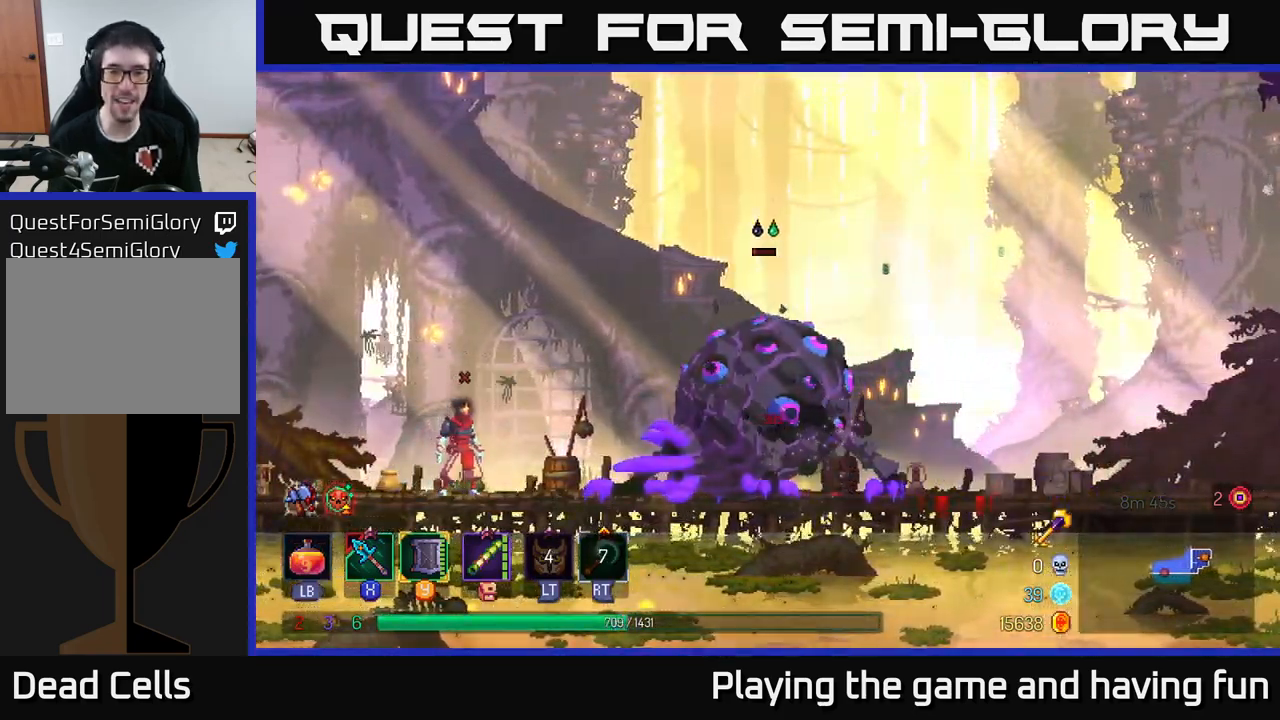
{"buttons": ["Y"], "left_stick": "center", "right_stick": "center", "events": [[267, "left_stick", "right"], [467, "Y", "down"], [484, "left_stick", "center"]]}
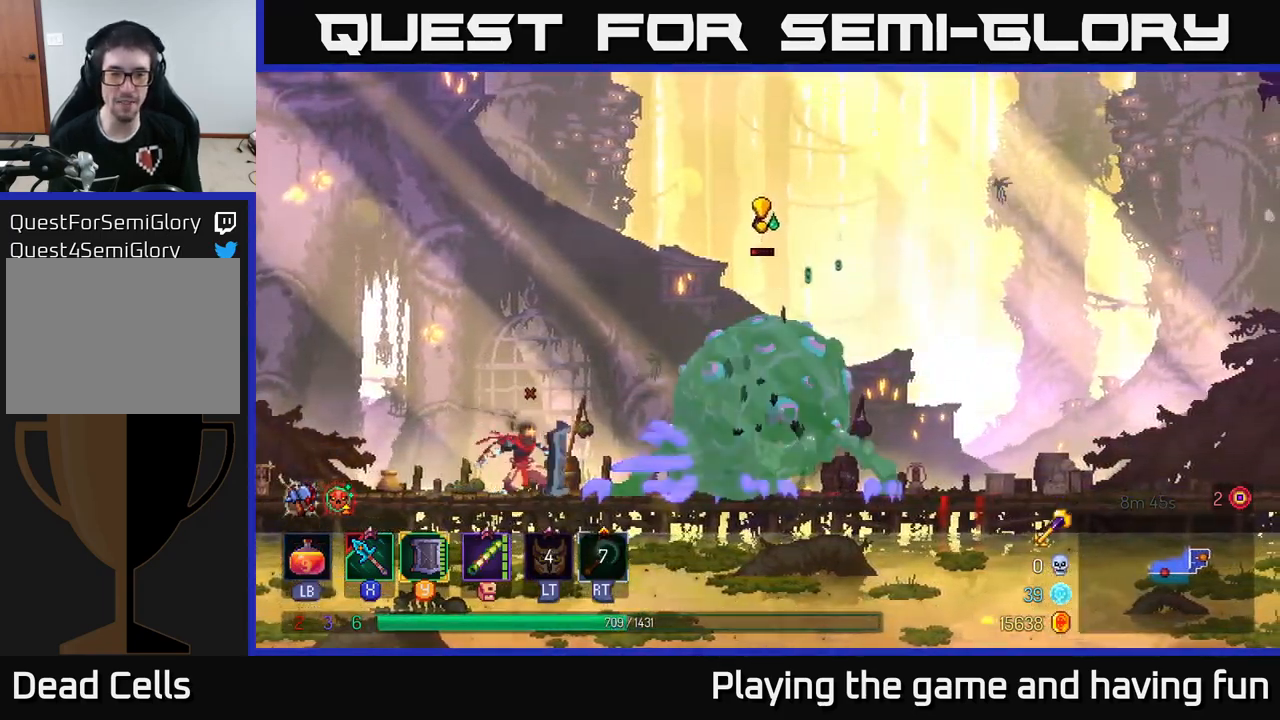
{"buttons": ["B"], "left_stick": "right", "right_stick": "center", "events": [[67, "Y", "up"], [100, "left_stick", "right"], [434, "B", "down"]]}